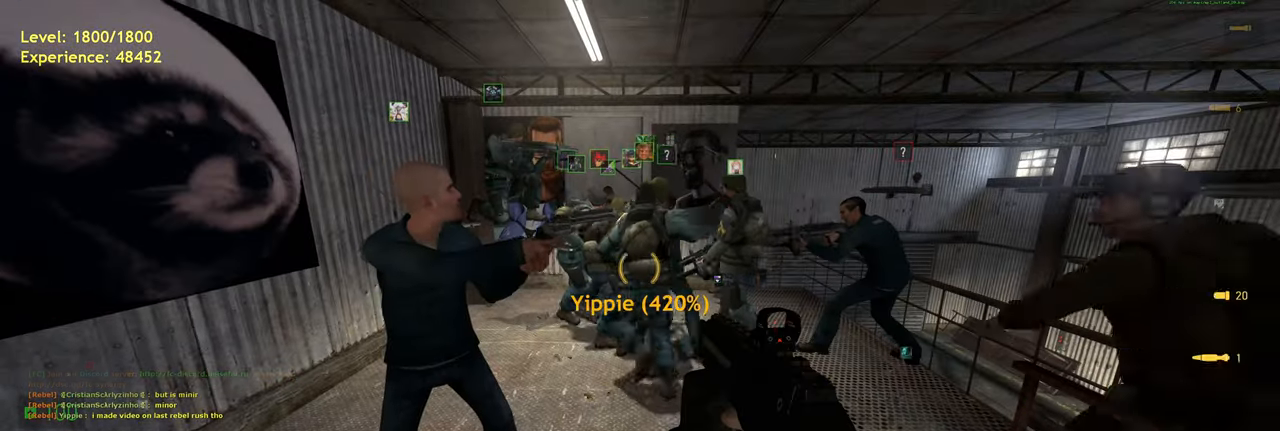
Gameplay with keyboard and mouse; each line is a JSON object with the keys and mouse buttons held at the frame after it. "events" lists presses ("down") and releases ("up") of "a", "ctrl", "d", "e", "f", "q", "r", "s", "shift", "space", "tab", "w", "mouse_left", "mouse_wheel", "mouse_right", "mouse_mb4" and "mouse_mb5" between this image and that frame as [ms after this image, input, new state], when the widget could be followed in between. "mouse_left", "mouse_wheel", "mouse_right", "mouse_mb4", "mouse_mb5" = the "left", "wheel", "right", "mb4", "mb5" buttons of the "mouse" list. No other keys are recorded. "wheel" means that the mouse wheel is clicked or scrolled. Mouse movement is not recorded.
{"keys": [], "mouse": []}
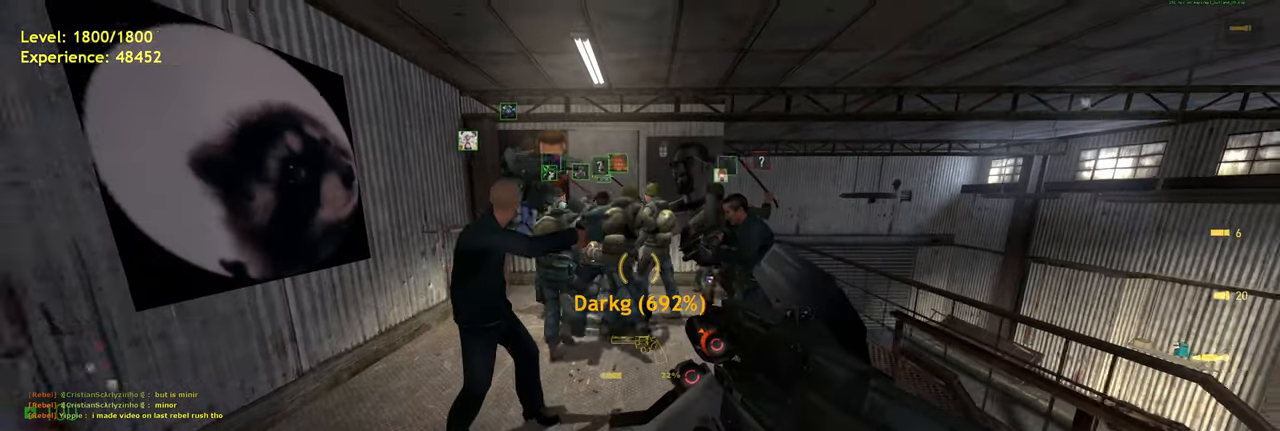
{"keys": ["w"], "mouse": [], "events": [[320, "w", "down"], [380, "d", "down"], [480, "d", "up"]]}
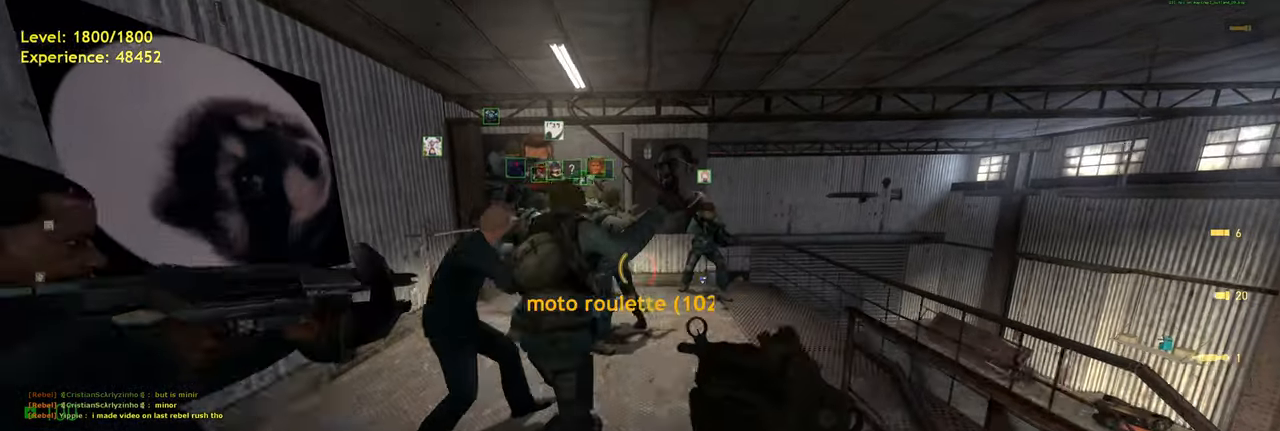
{"keys": [], "mouse": [], "events": [[20, "w", "up"]]}
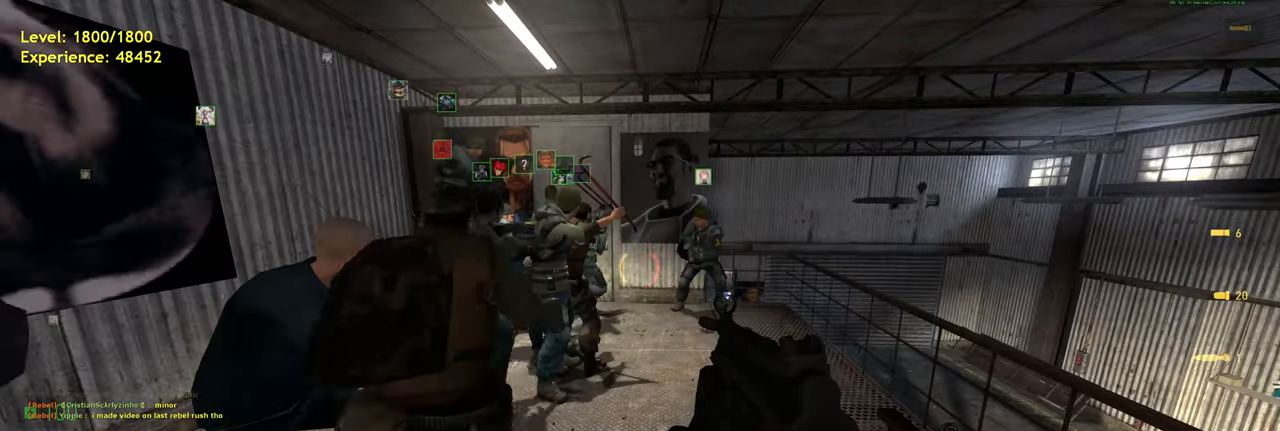
{"keys": [], "mouse": [], "events": []}
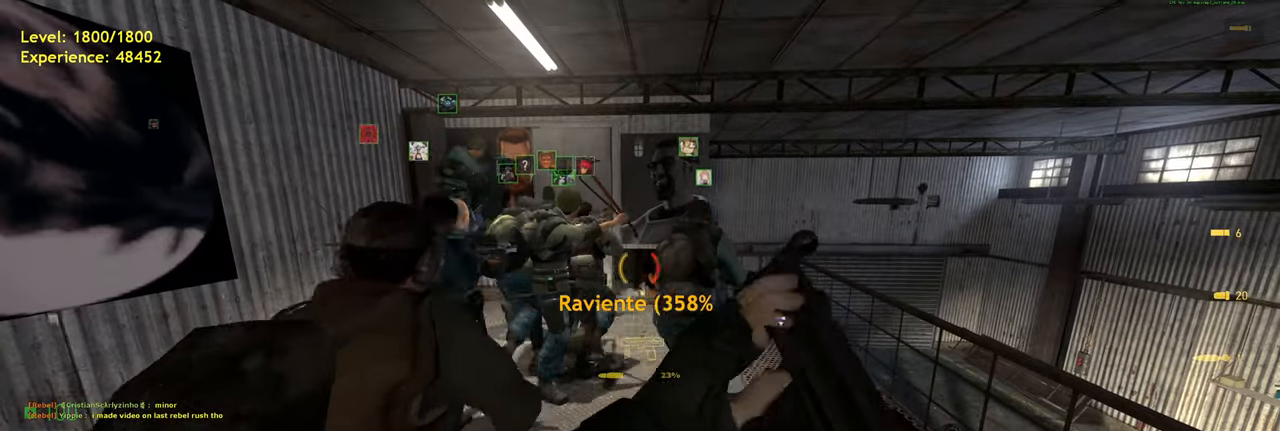
{"keys": [], "mouse": [], "events": [[80, "s", "down"], [140, "s", "up"]]}
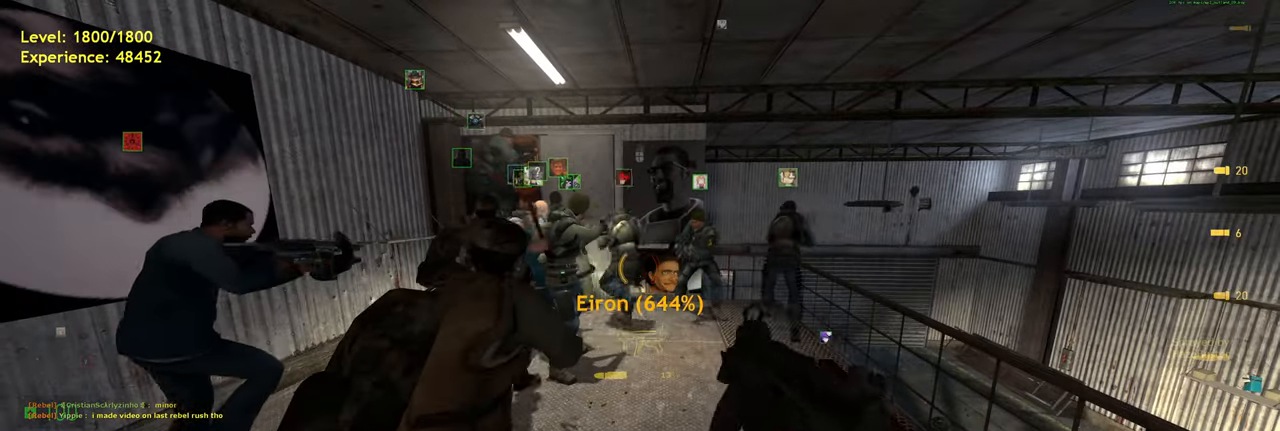
{"keys": [], "mouse": [], "events": []}
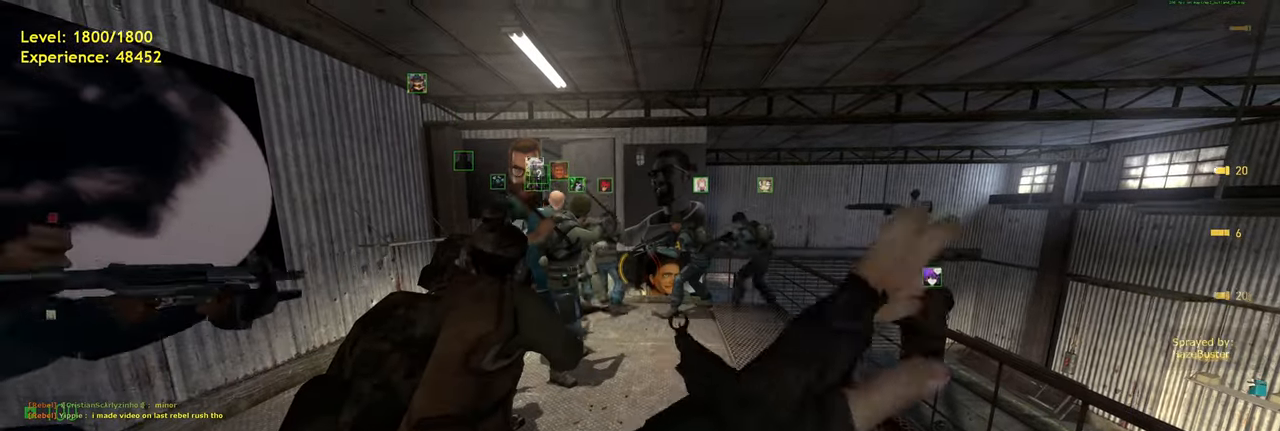
{"keys": [], "mouse": [], "events": [[80, "w", "down"], [180, "w", "up"]]}
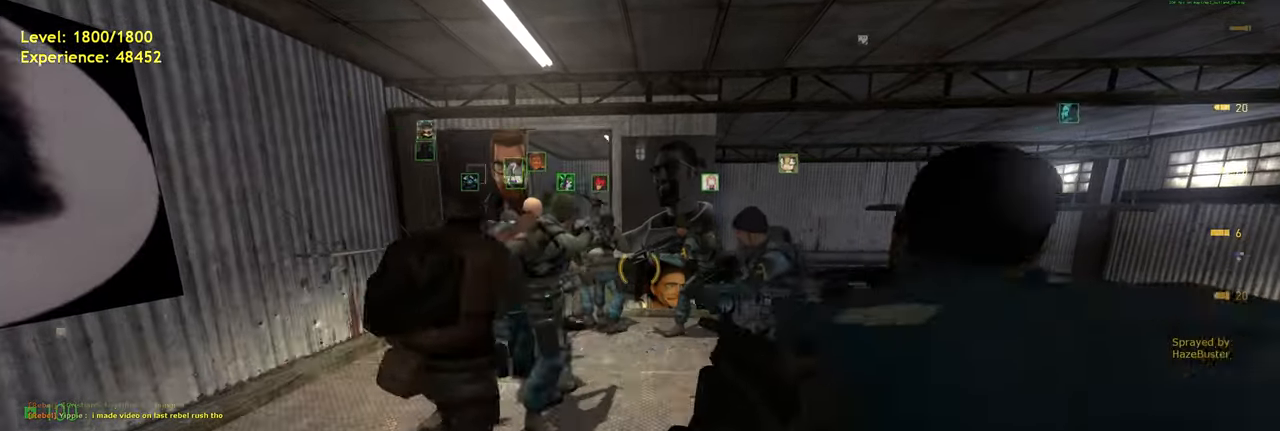
{"keys": [], "mouse": [], "events": [[120, "w", "down"], [260, "a", "down"], [280, "w", "up"], [320, "a", "up"]]}
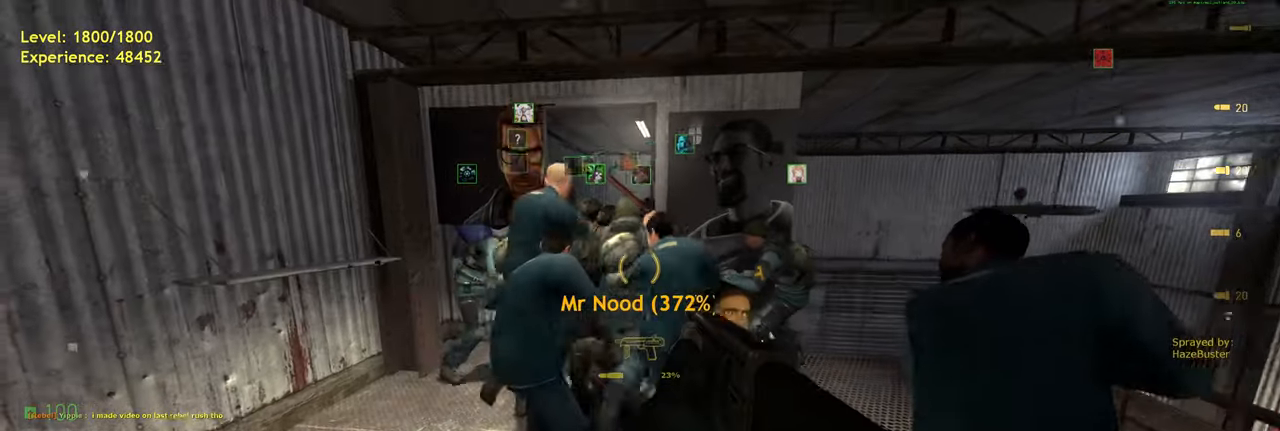
{"keys": ["w"], "mouse": [], "events": [[100, "s", "down"], [260, "s", "up"], [500, "w", "down"]]}
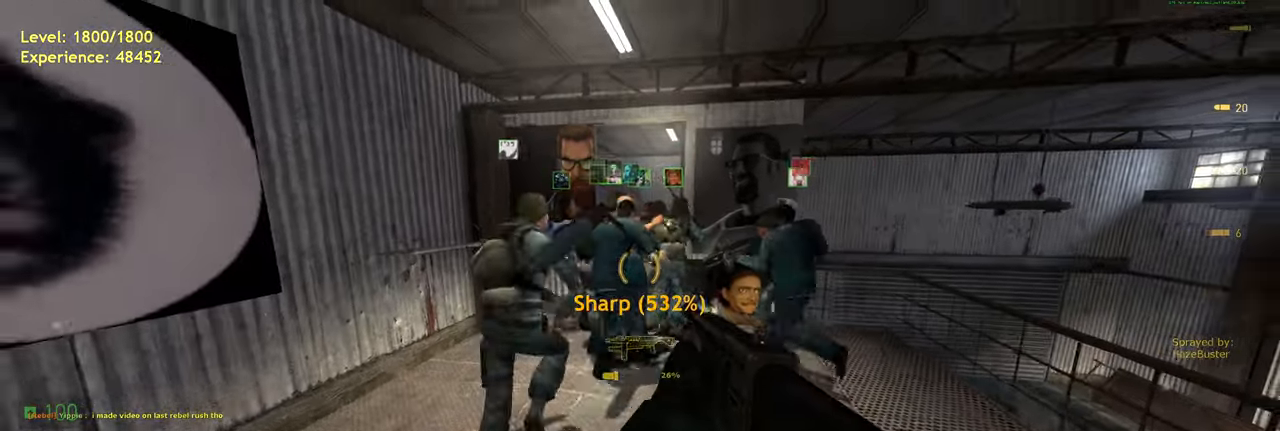
{"keys": ["f", "w"], "mouse": [], "events": [[120, "shift", "down"], [420, "shift", "up"], [460, "f", "down"]]}